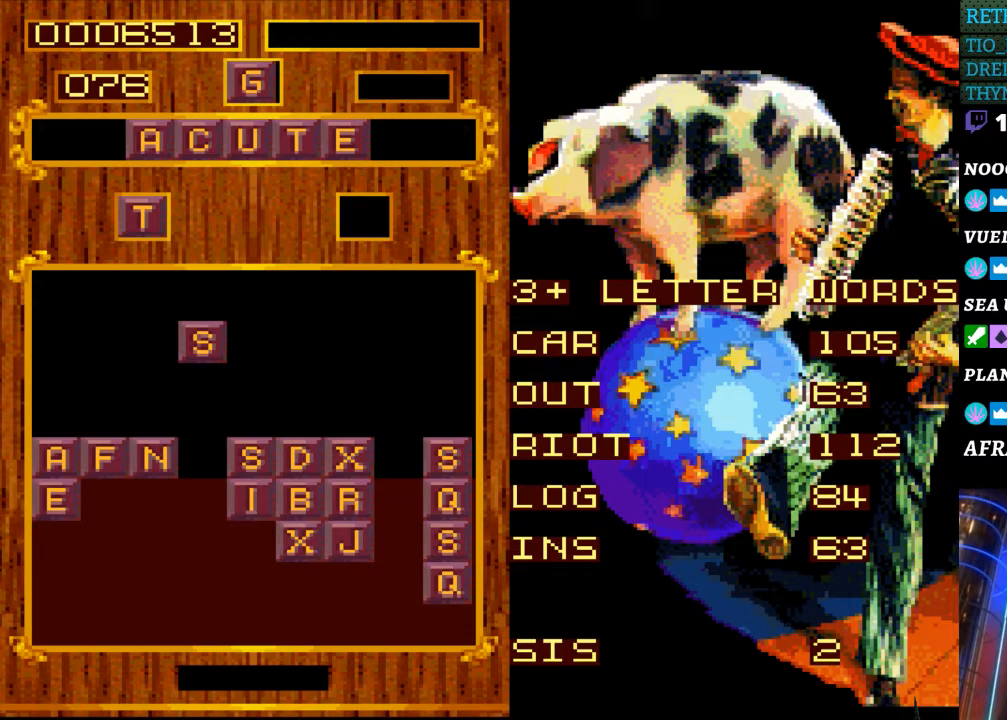
Gameplay with a controller (Nintendo layout); each line is a JSON object with the inputs held at the frame after it. "events" lists button and stick changes between this image and that frame as [ms after this image, input, new state], when the widget could be followed in between. Not read: L3 R3.
{"buttons": [], "events": []}
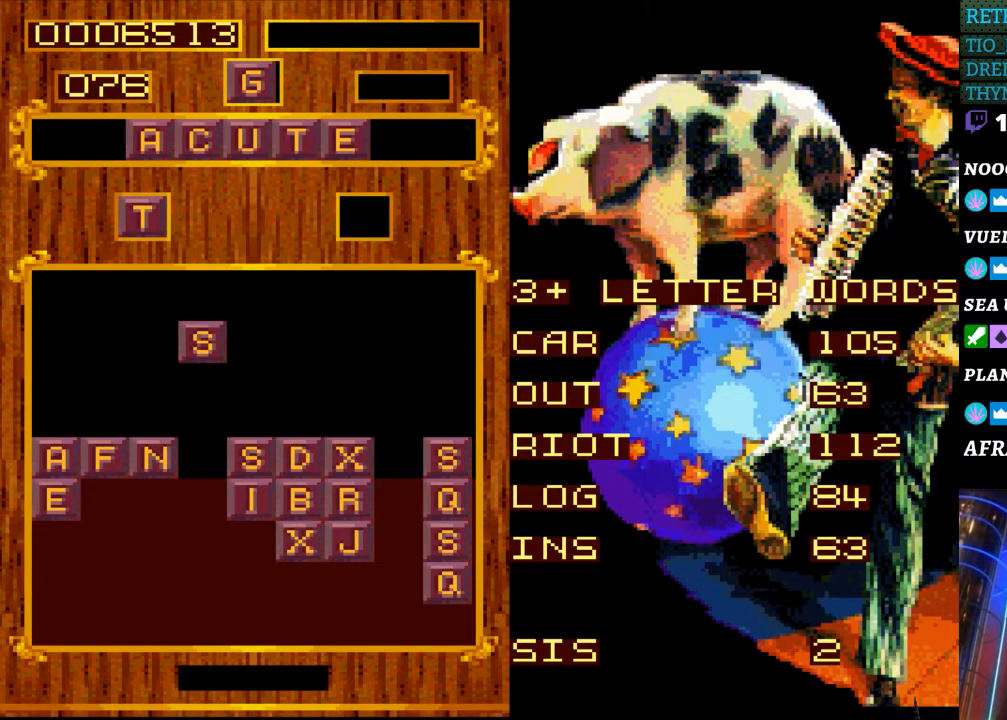
{"buttons": [], "events": []}
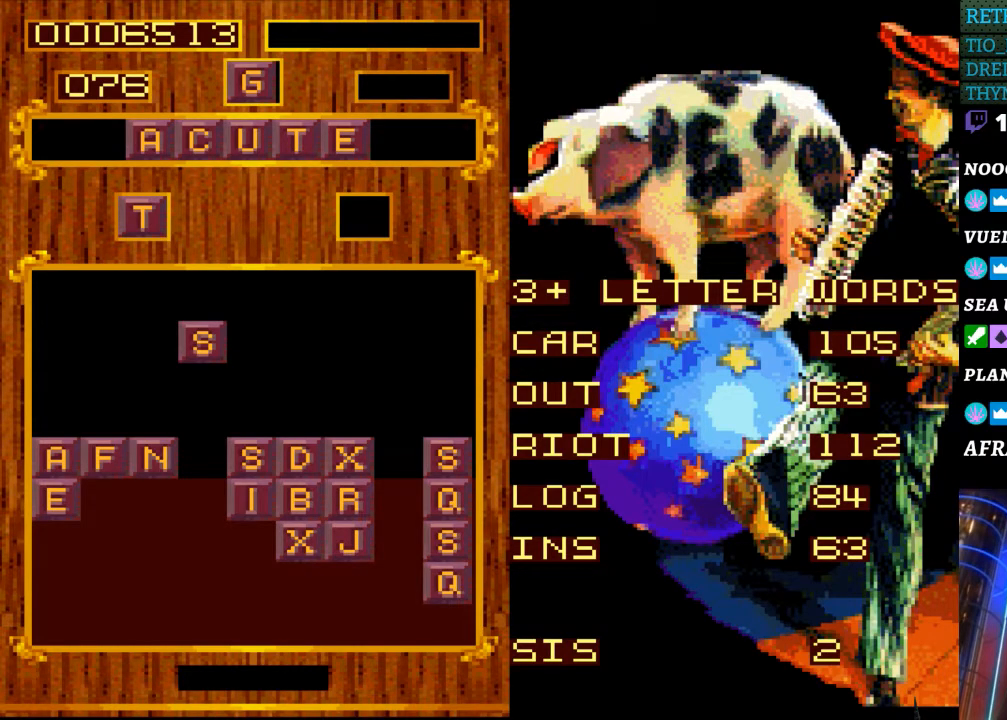
{"buttons": [], "events": []}
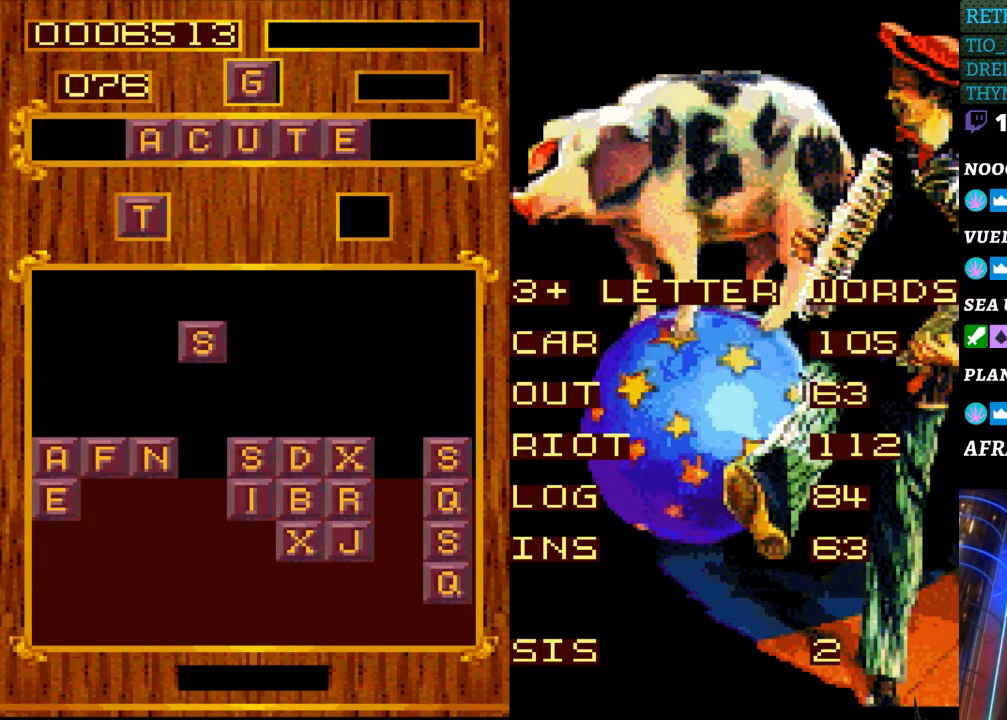
{"buttons": [], "events": []}
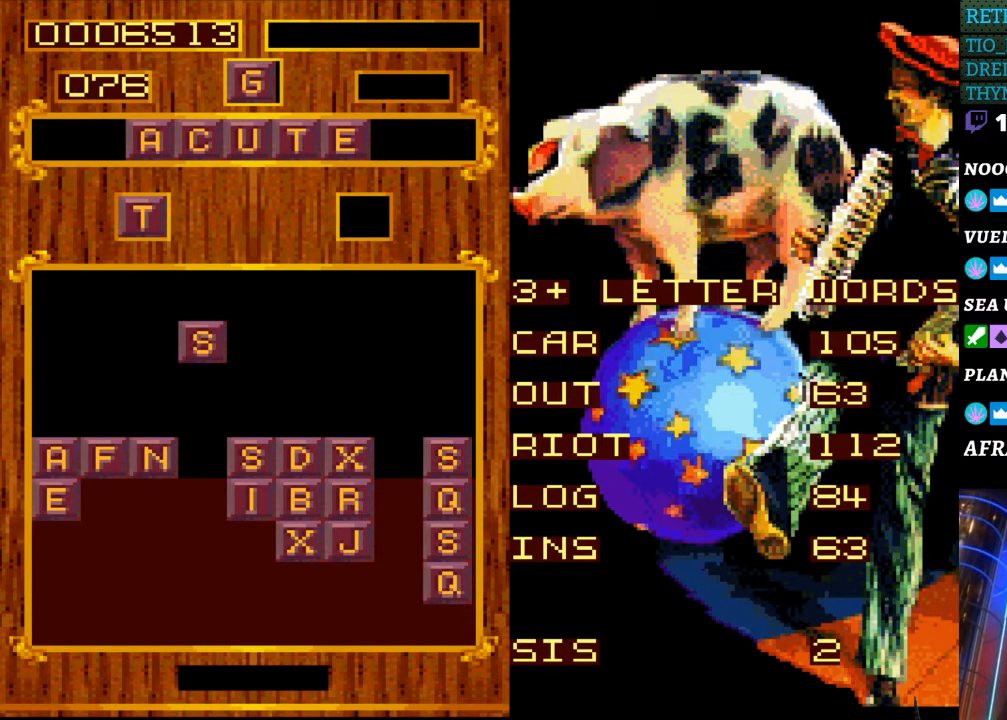
{"buttons": [], "events": [[83, "START", "down"], [267, "DPAD_LEFT", "down"], [267, "START", "up"], [367, "DPAD_LEFT", "up"]]}
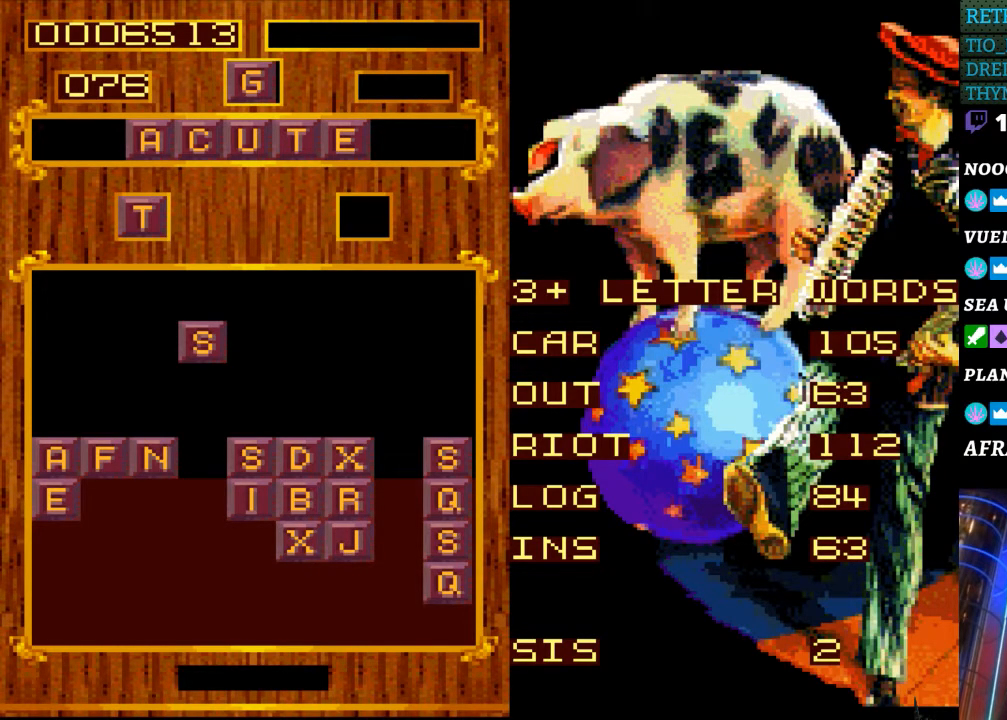
{"buttons": [], "events": [[33, "DPAD_LEFT", "down"], [167, "DPAD_LEFT", "up"]]}
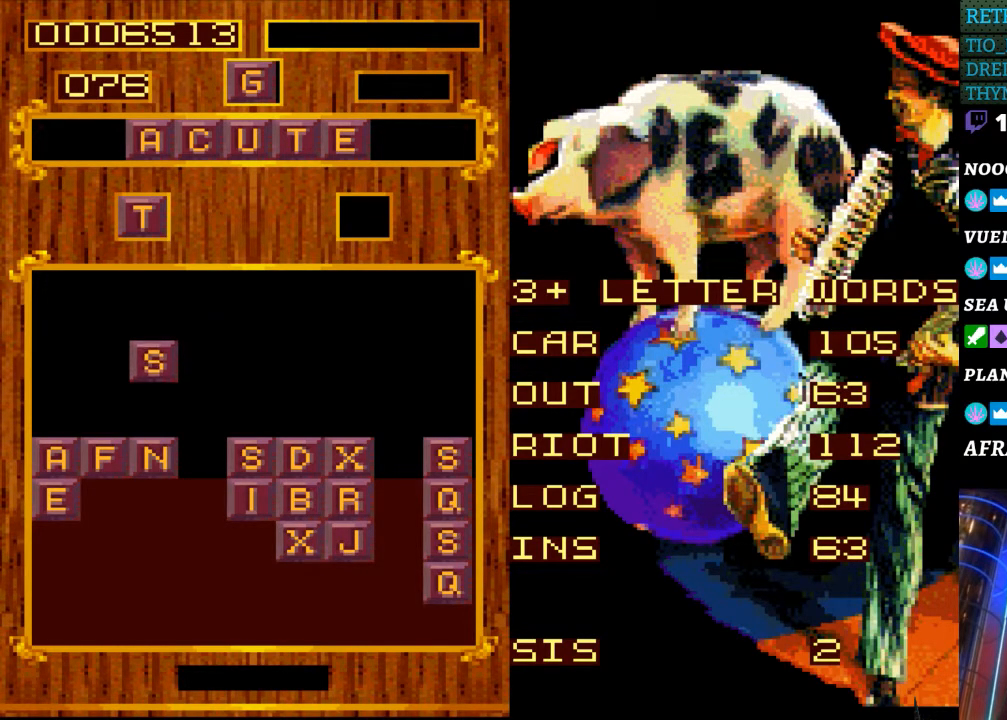
{"buttons": [], "events": [[117, "DPAD_DOWN", "down"], [333, "DPAD_DOWN", "up"]]}
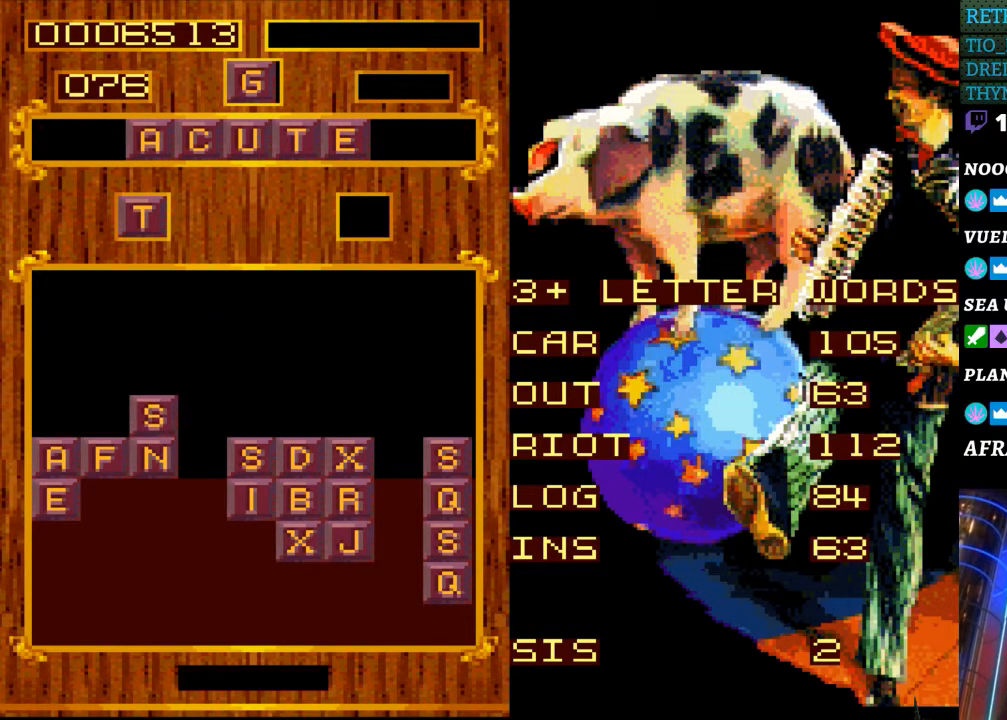
{"buttons": [], "events": []}
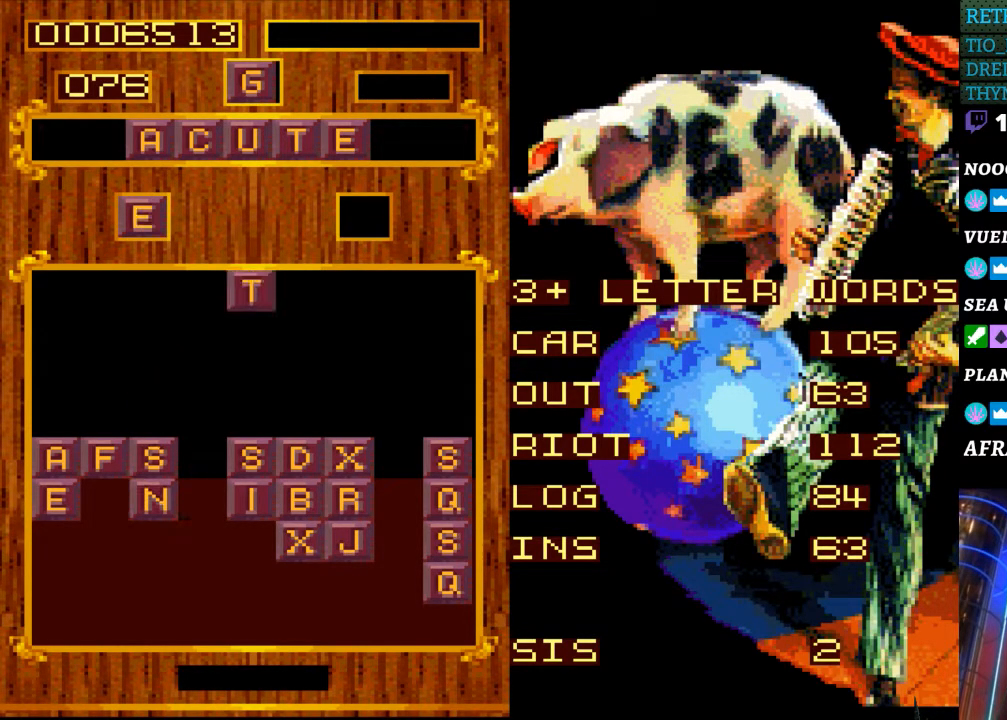
{"buttons": [], "events": []}
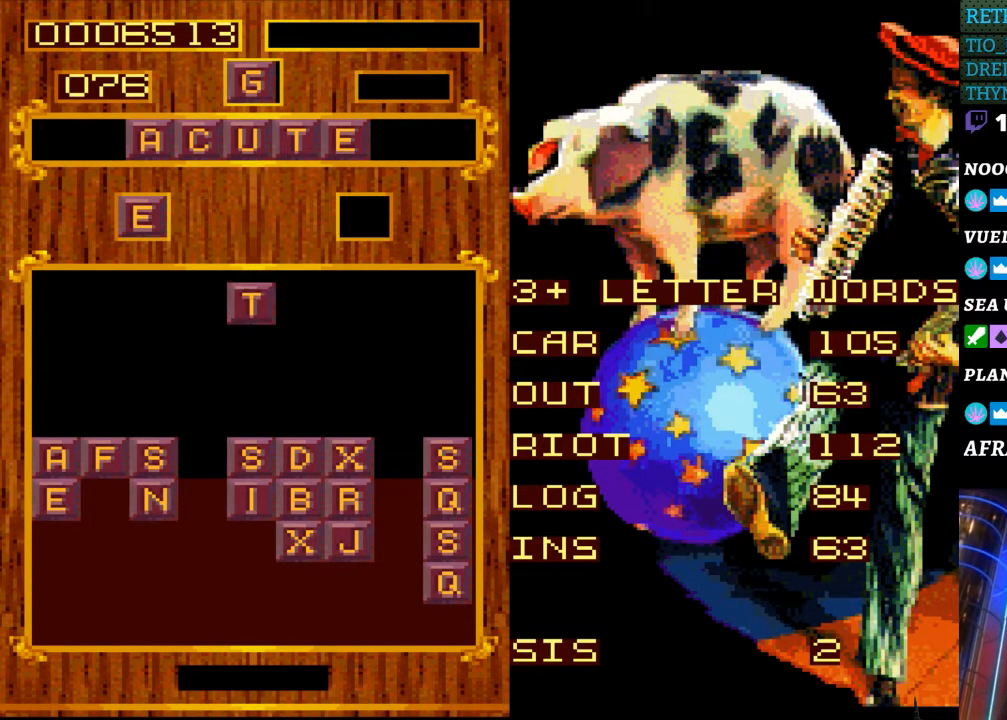
{"buttons": [], "events": []}
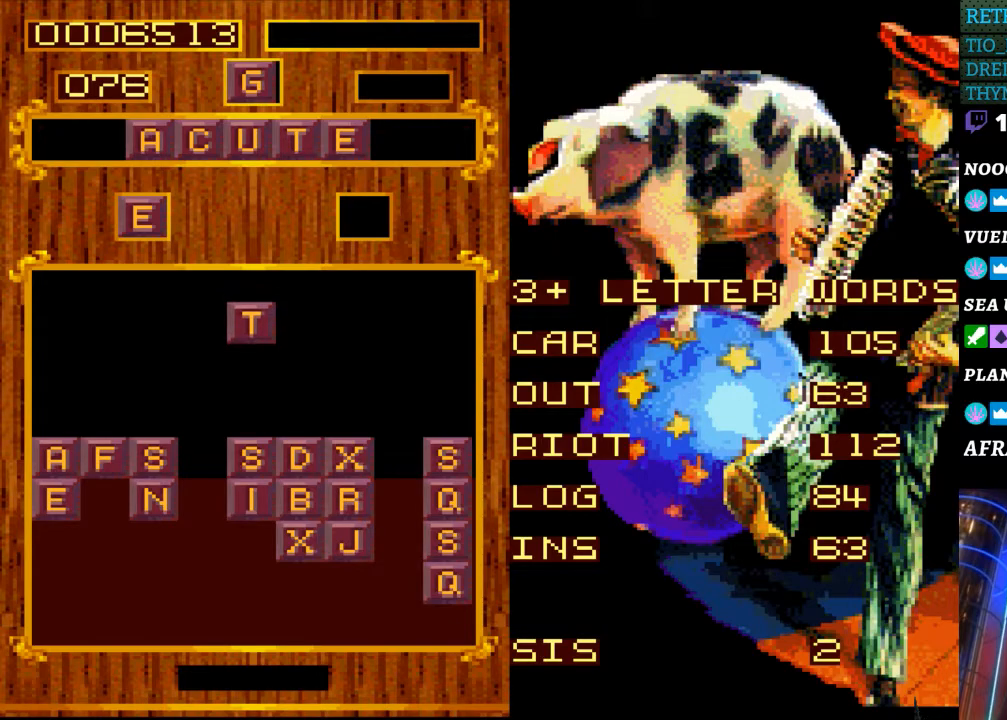
{"buttons": [], "events": [[83, "START", "down"], [300, "START", "up"]]}
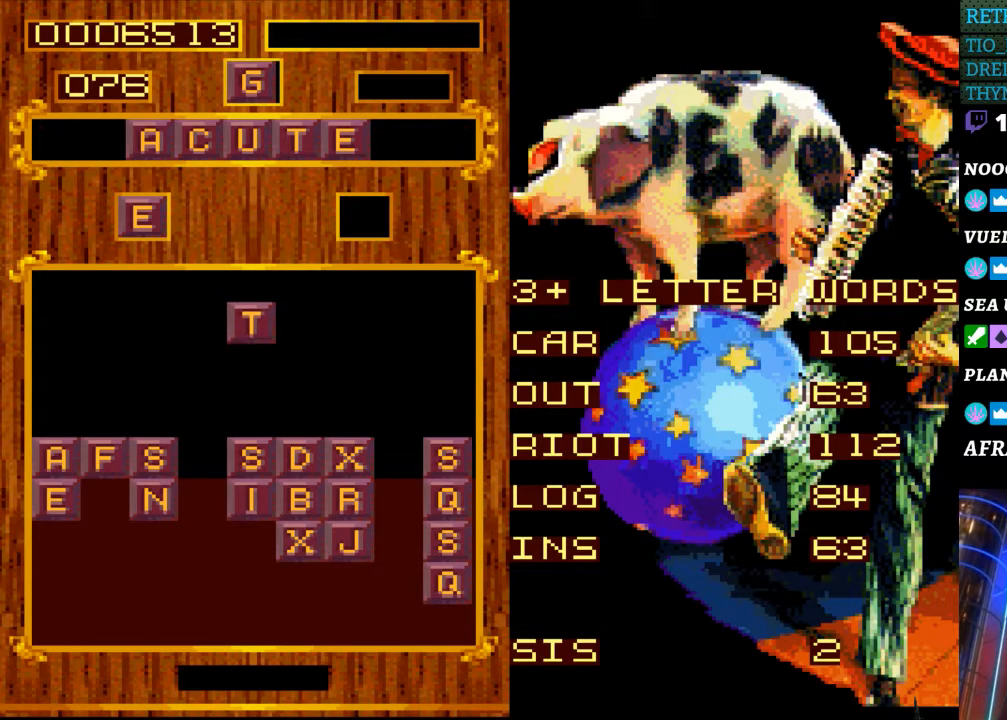
{"buttons": [], "events": []}
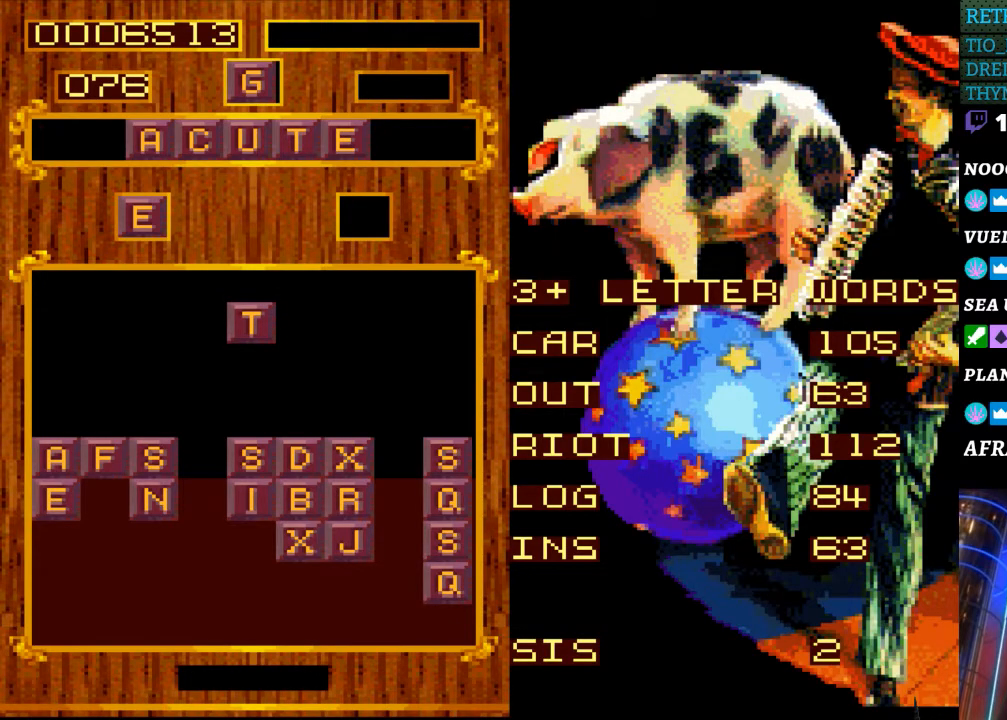
{"buttons": [], "events": []}
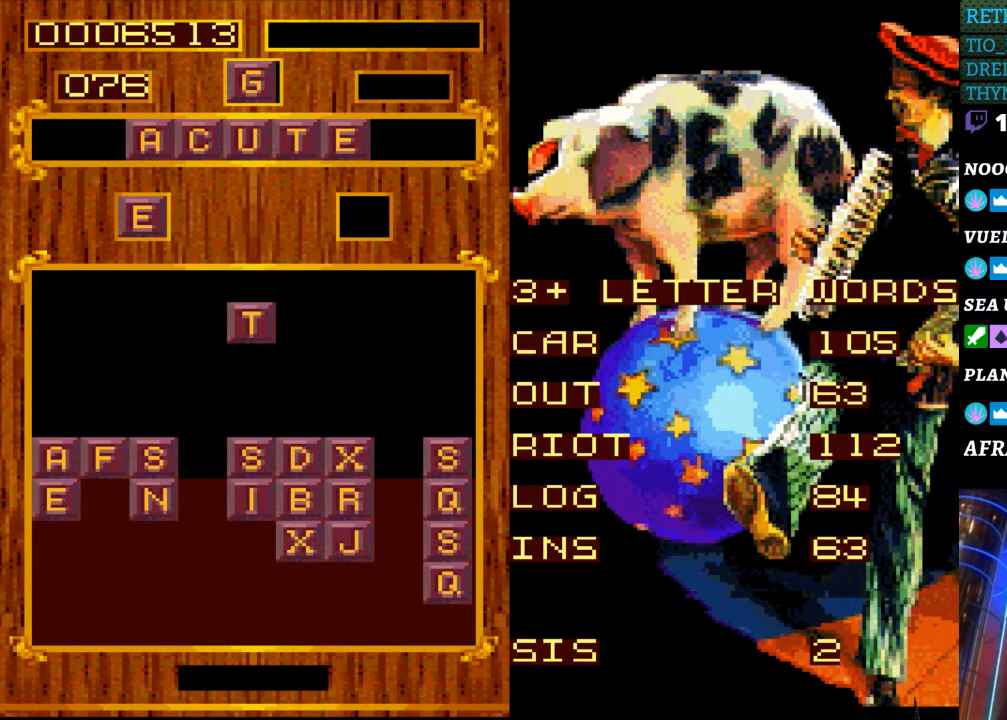
{"buttons": [], "events": []}
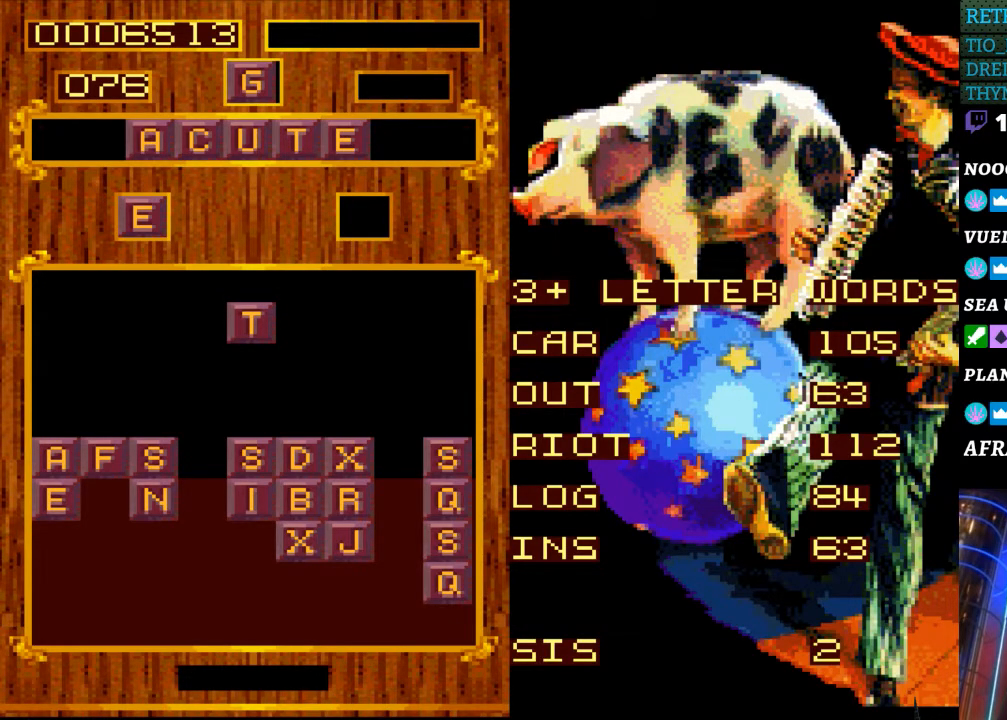
{"buttons": [], "events": []}
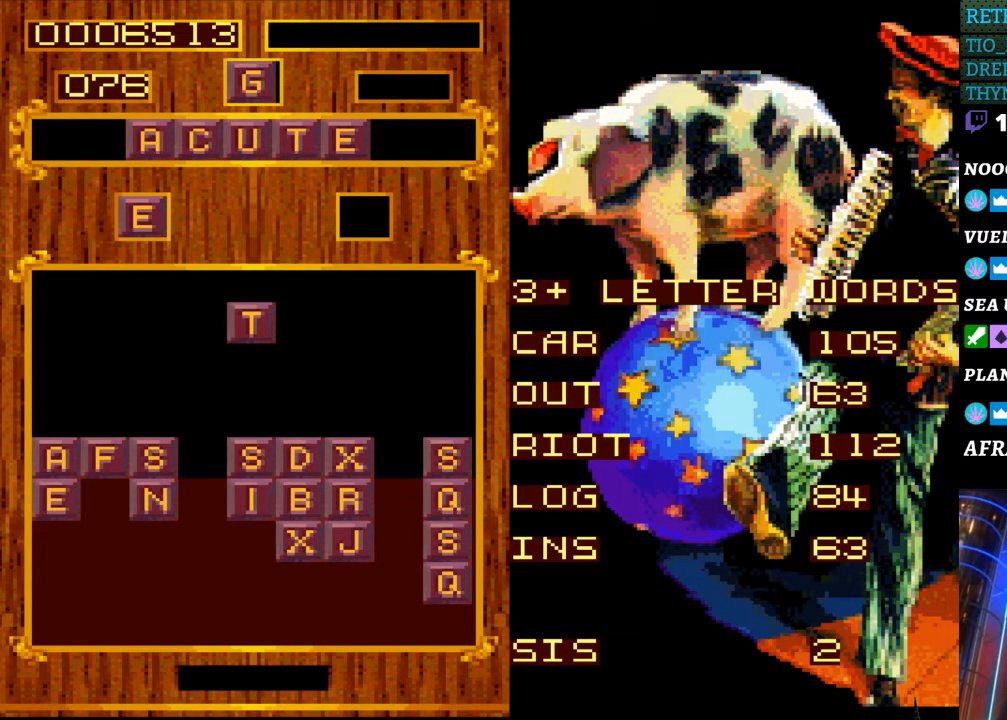
{"buttons": [], "events": []}
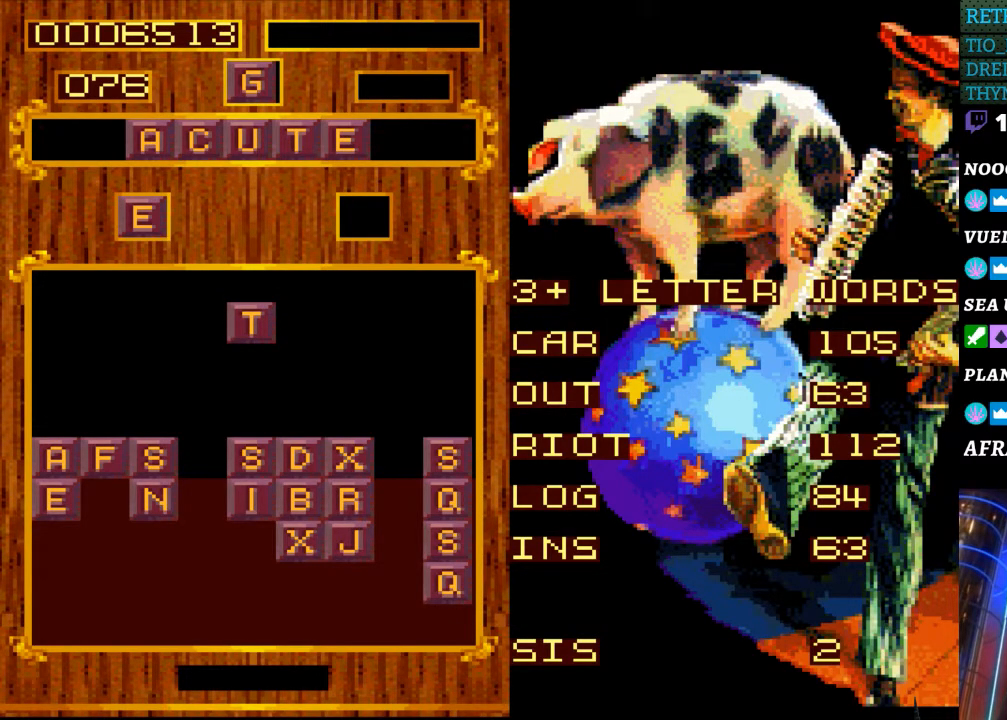
{"buttons": [], "events": [[283, "START", "down"], [433, "START", "up"]]}
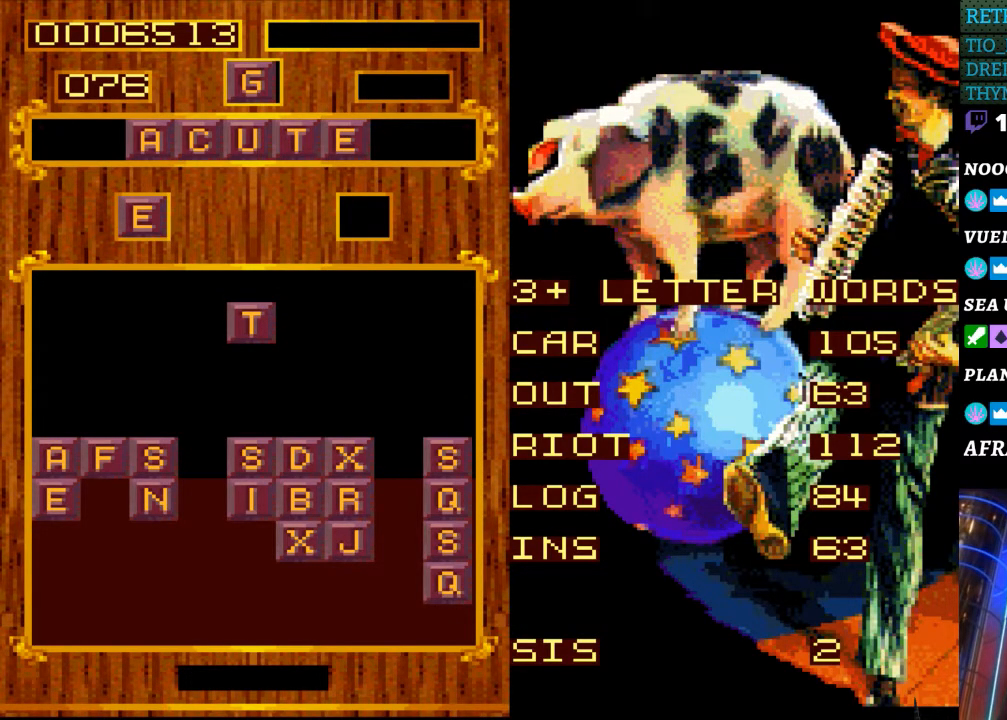
{"buttons": [], "events": [[50, "DPAD_LEFT", "down"], [200, "DPAD_LEFT", "up"]]}
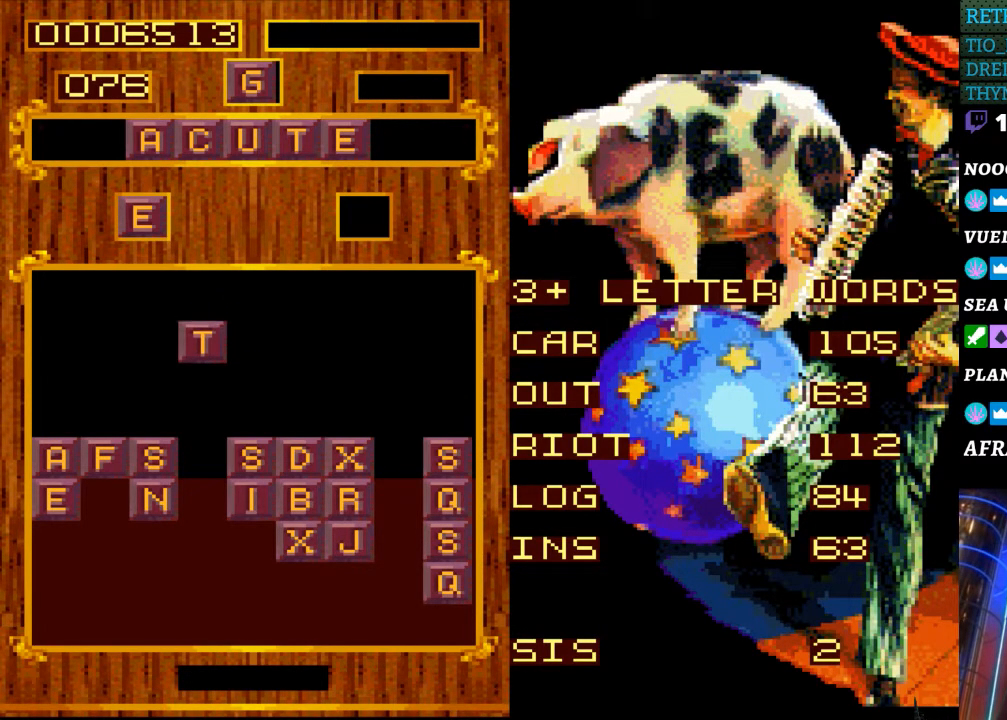
{"buttons": [], "events": []}
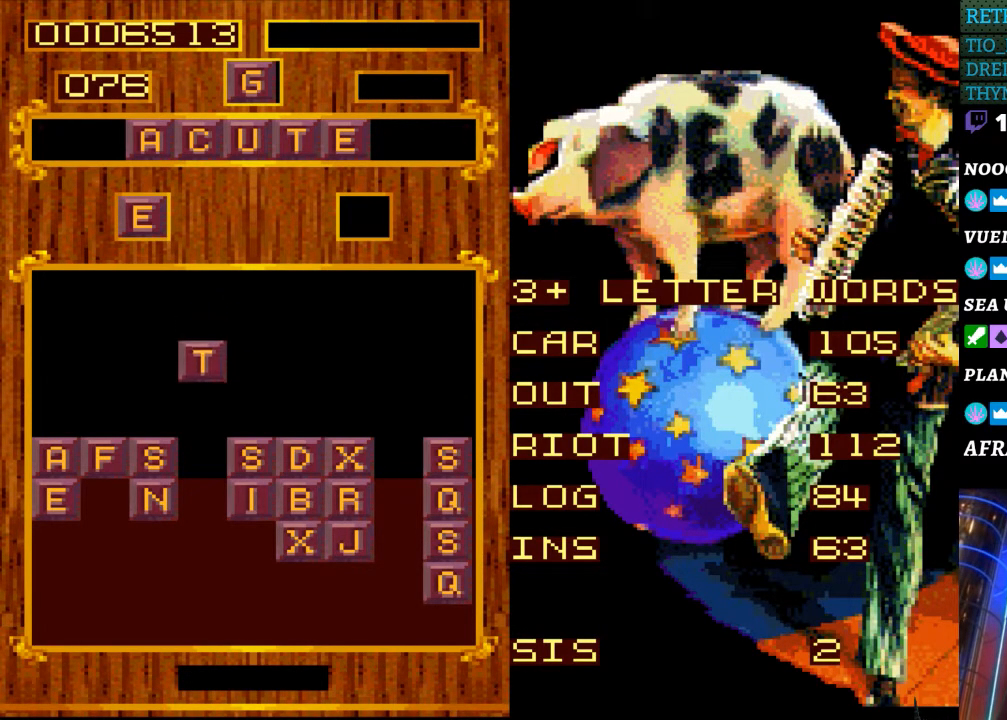
{"buttons": [], "events": []}
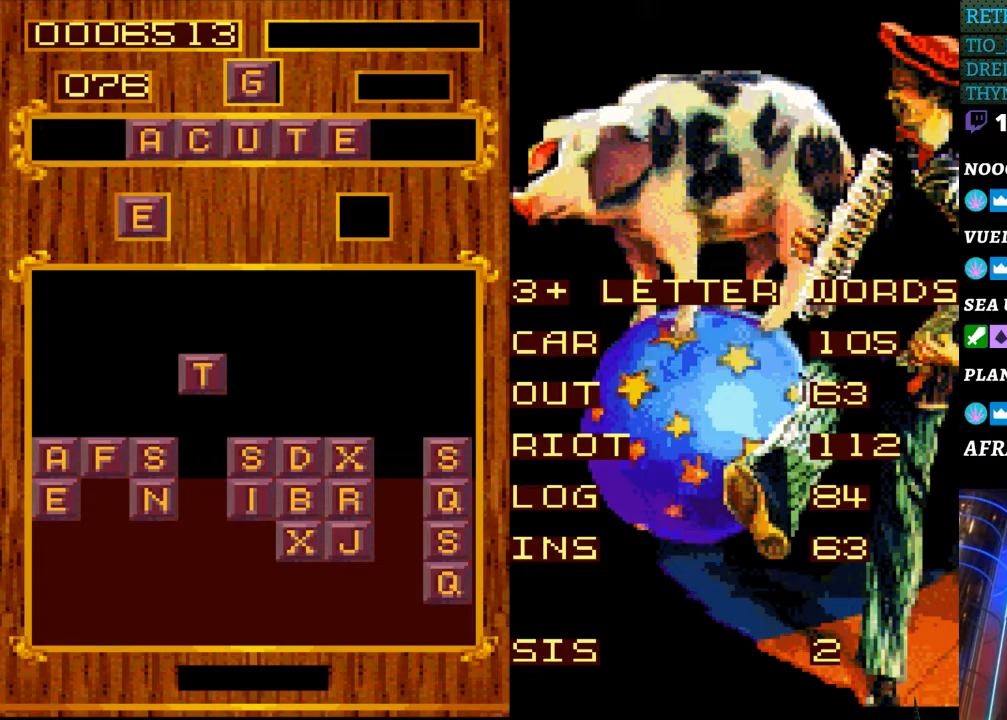
{"buttons": [], "events": []}
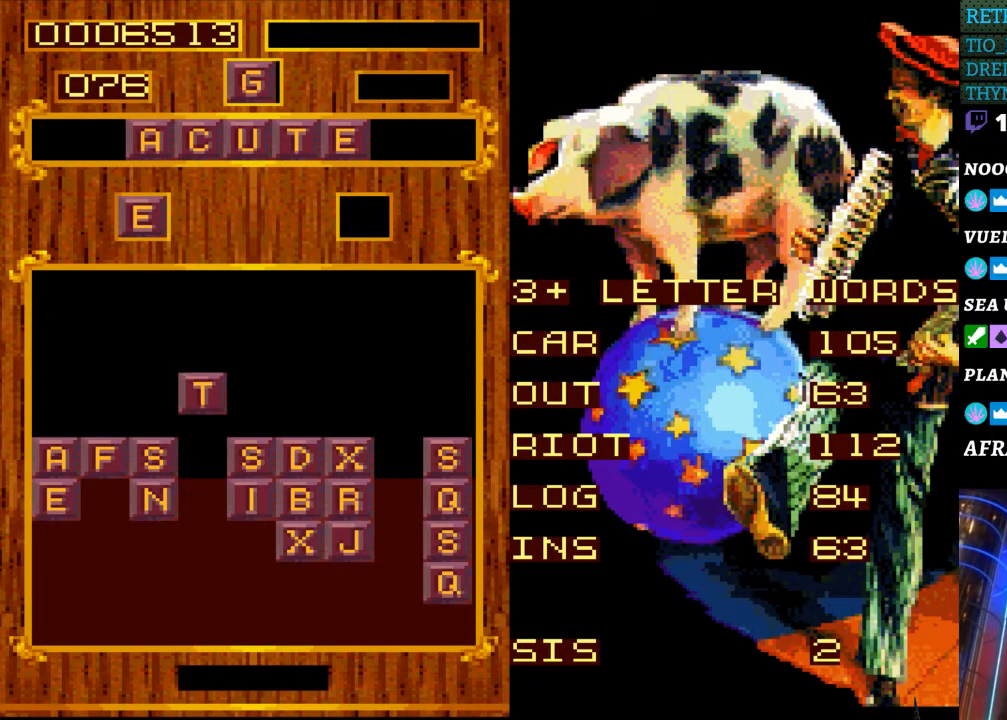
{"buttons": [], "events": []}
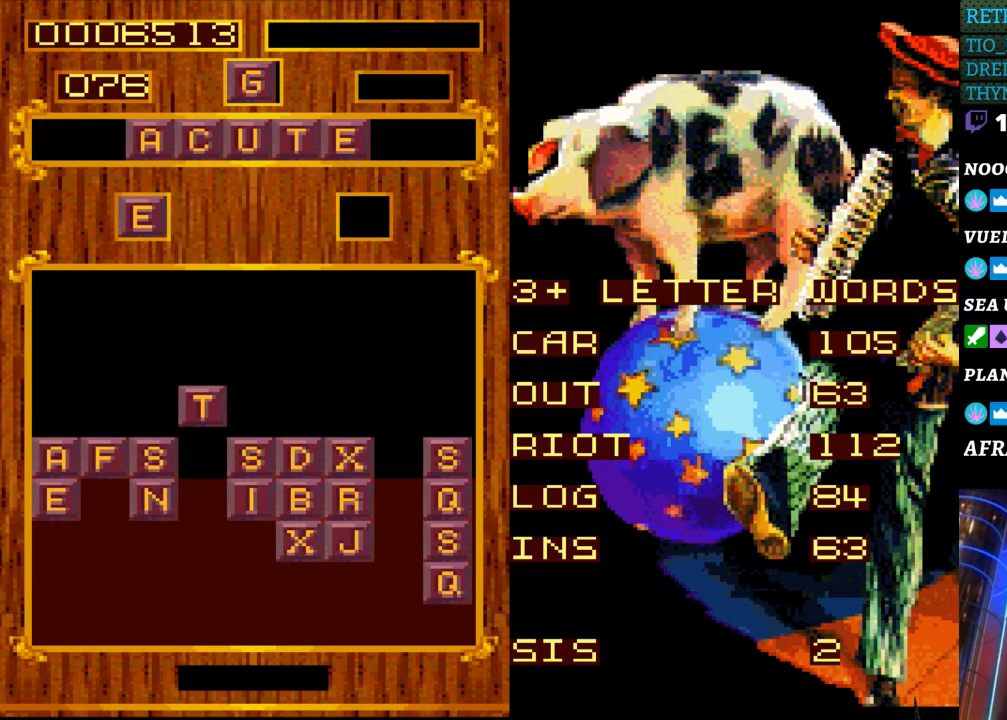
{"buttons": ["DPAD_DOWN"], "events": [[333, "DPAD_DOWN", "down"]]}
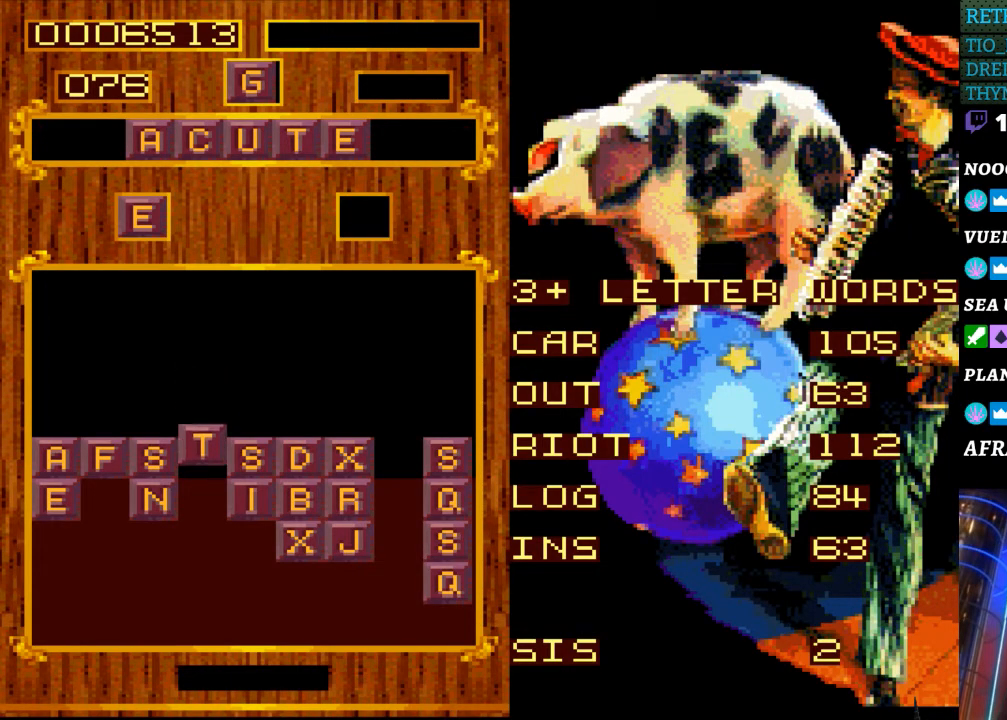
{"buttons": [], "events": [[17, "DPAD_DOWN", "up"]]}
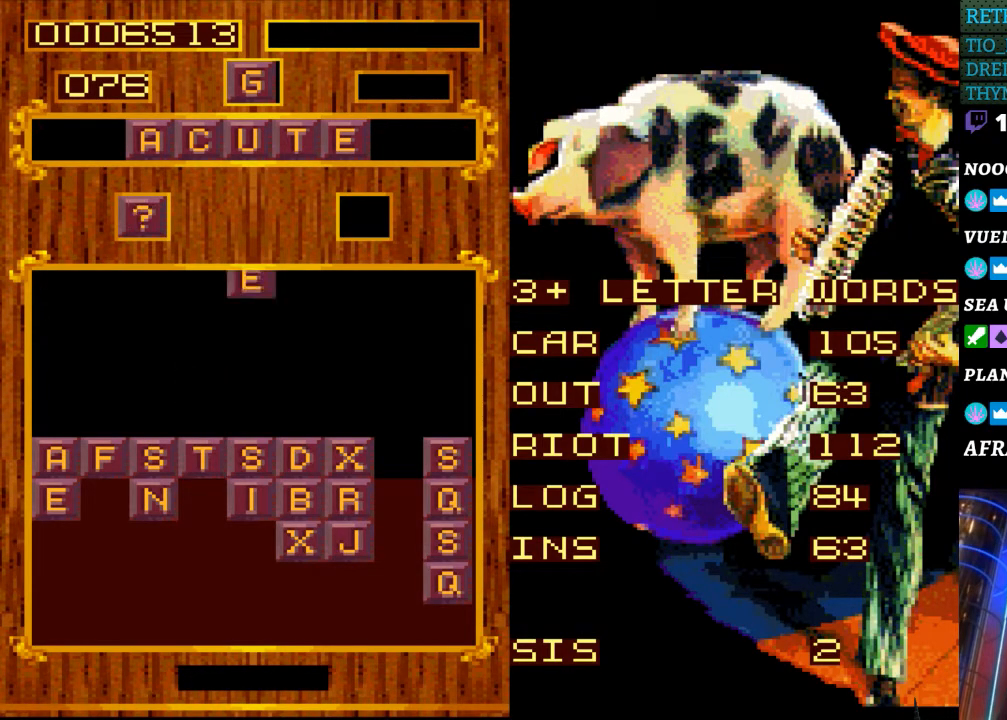
{"buttons": ["DPAD_LEFT"], "events": [[250, "DPAD_LEFT", "down"], [400, "DPAD_LEFT", "up"], [483, "DPAD_LEFT", "down"]]}
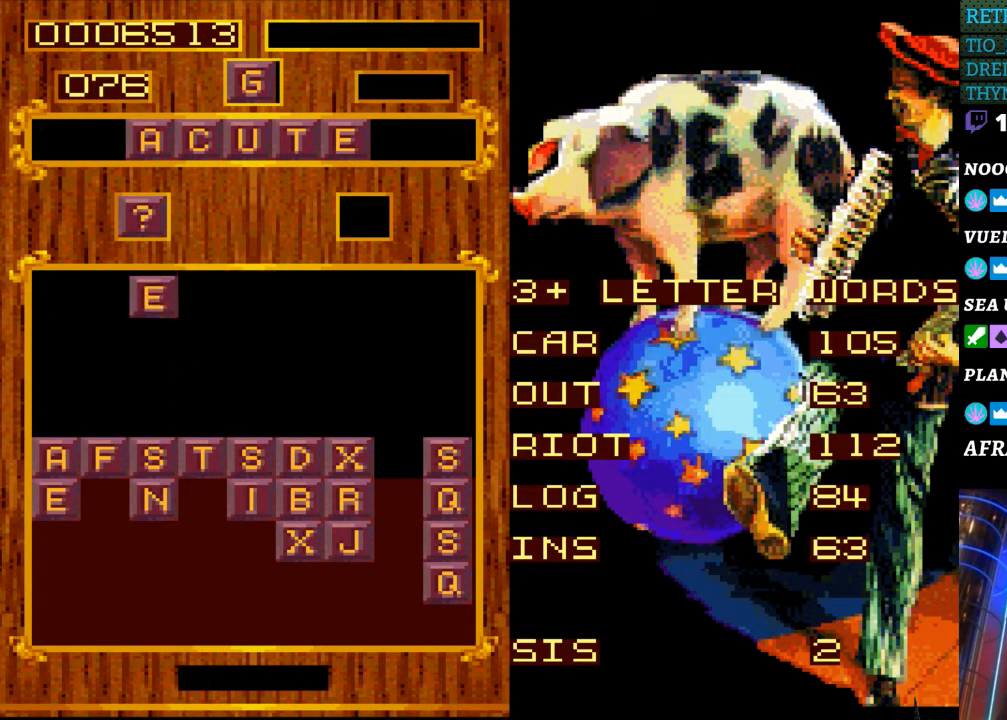
{"buttons": [], "events": [[117, "DPAD_LEFT", "up"]]}
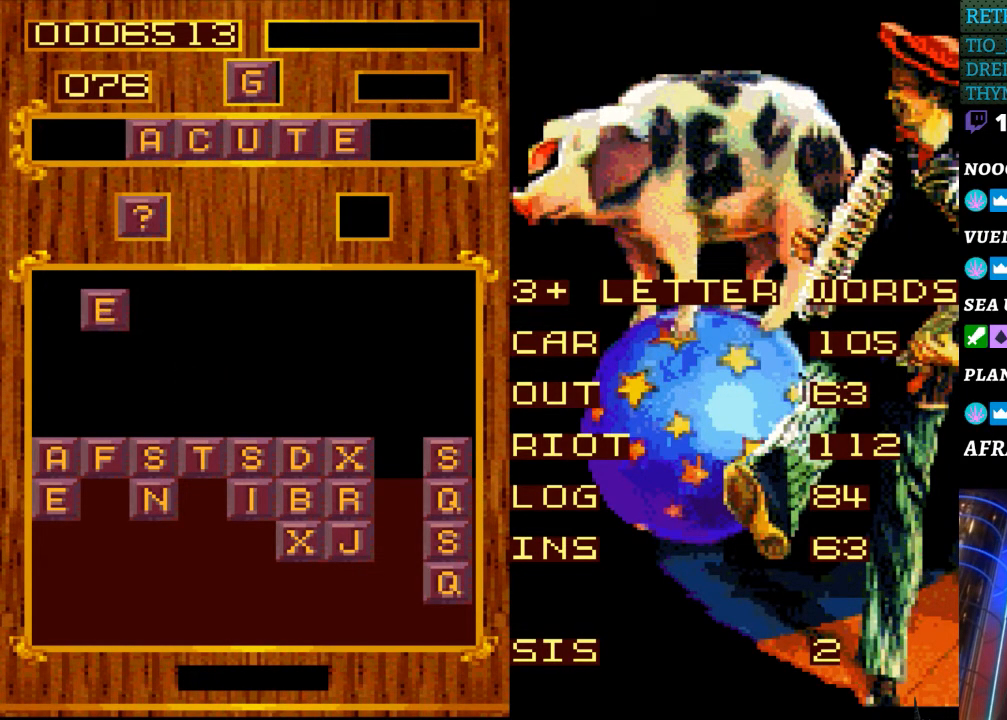
{"buttons": [], "events": [[283, "START", "down"], [467, "START", "up"]]}
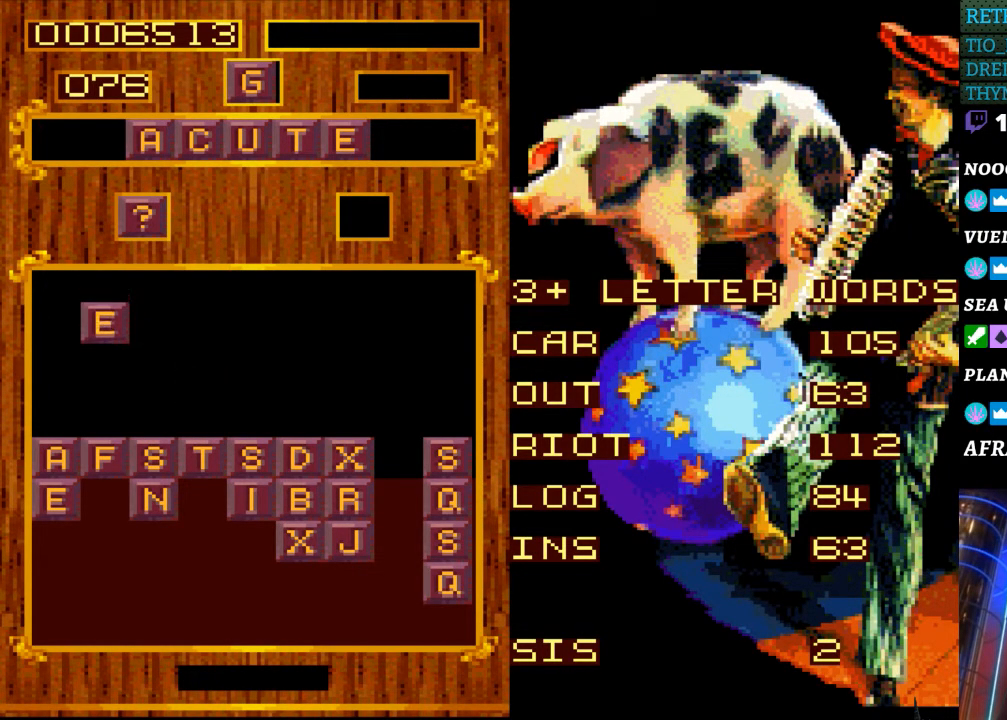
{"buttons": [], "events": []}
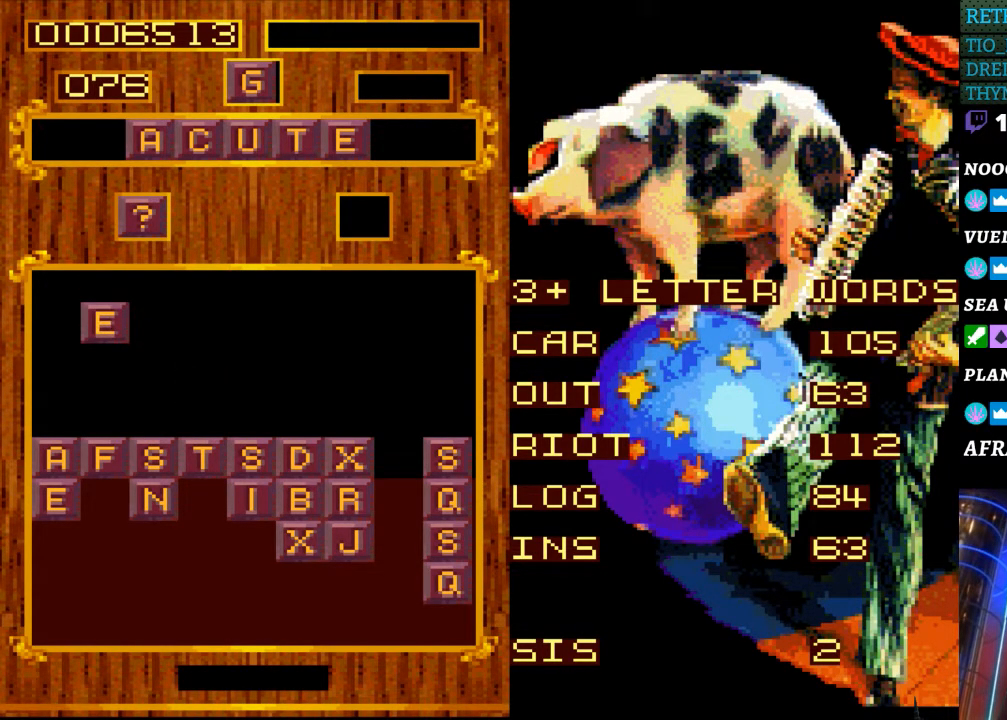
{"buttons": [], "events": []}
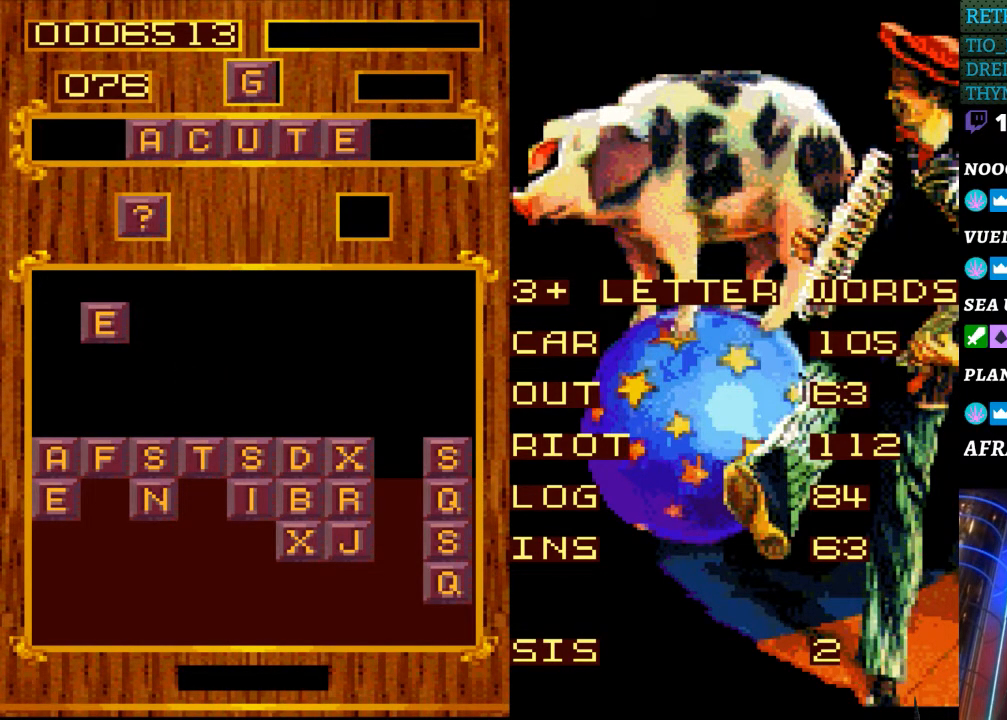
{"buttons": ["DPAD_RIGHT"], "events": [[117, "START", "down"], [250, "START", "up"], [283, "DPAD_RIGHT", "down"], [367, "DPAD_RIGHT", "up"], [483, "DPAD_RIGHT", "down"]]}